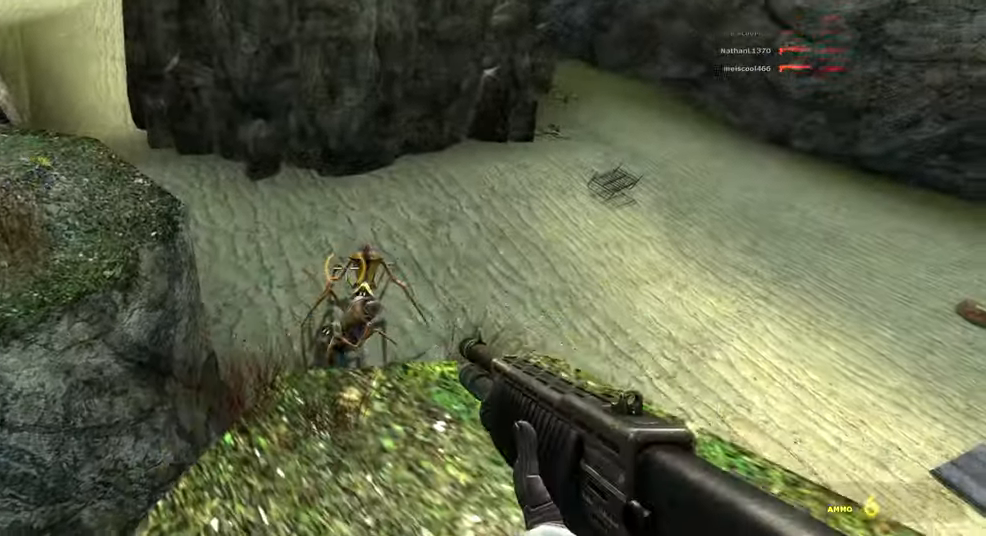
Gameplay with keyboard and mouse; each line is a JSON object with the keys and mouse buttons held at the frame after it. "events" lists presses ("down") and releases ("up") of "1", "2", "3", "4", "5", "a", "alt", "b", "c", "ctrl", "d", "e", "f", "g", "q", "r", "s", "shift", "space", "t", "tab", "v", "w", "x", "z", "mouse_left", "mouse_wheel", "mouse_right" and "mouse_mb5" between this image and that frame as [ms after this image, input, new state], when the widget could be followed in between. "mouse_left", "mouse_wheel", "mouse_right", "mouse_mb5" = the "left", "wheel", "right", "mb5" buttons of the "mouse" list. No other keys are recorded. "wheel" means that the mouse wheel is clicked or scrolled. Mouse movement is not recorded. Not read: mouse_mb4.
{"keys": ["d"], "mouse": [], "events": [[83, "mouse_left", "down"], [233, "s", "down"], [300, "d", "down"], [300, "mouse_left", "up"], [400, "s", "up"]]}
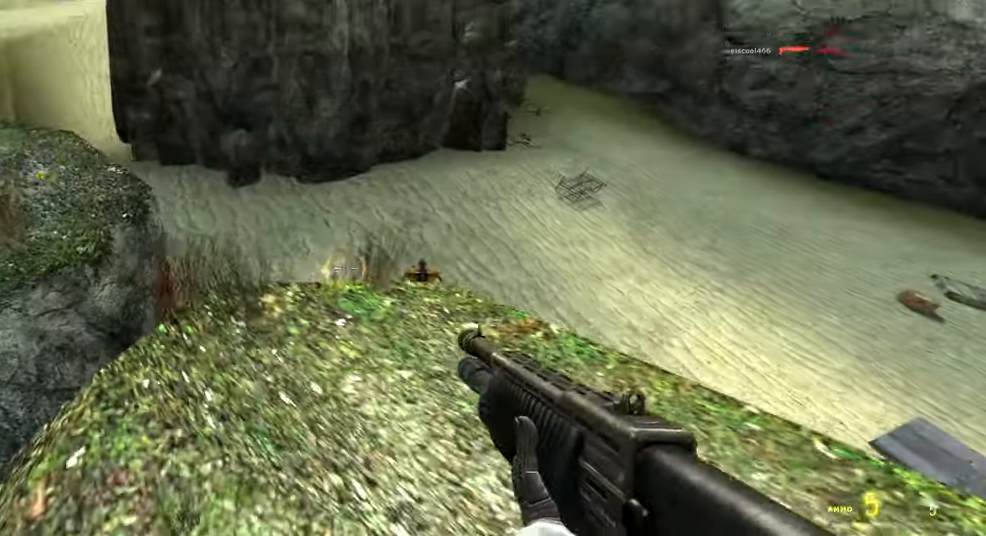
{"keys": [], "mouse": [], "events": [[17, "d", "up"], [83, "w", "down"], [250, "w", "up"]]}
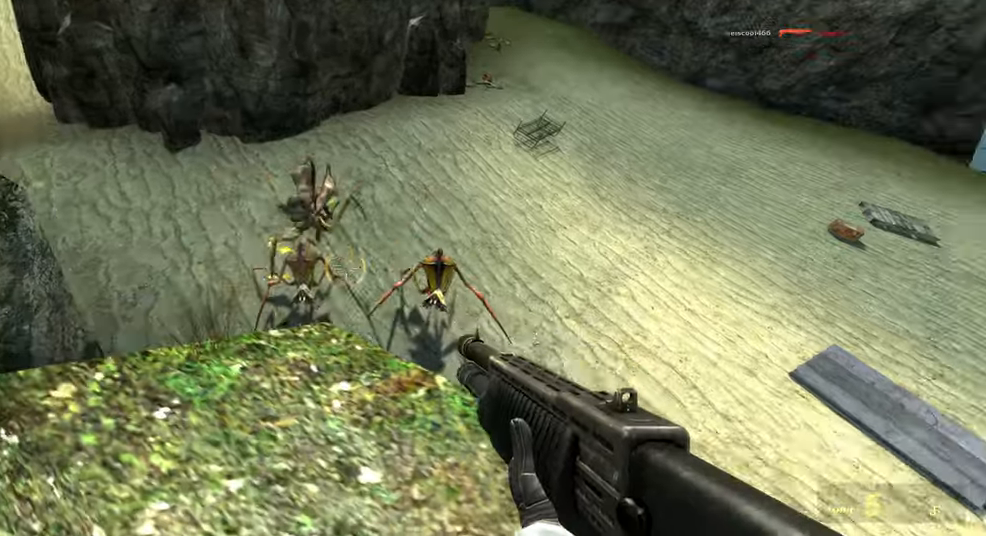
{"keys": [], "mouse": [], "events": [[200, "mouse_left", "down"], [367, "mouse_left", "up"]]}
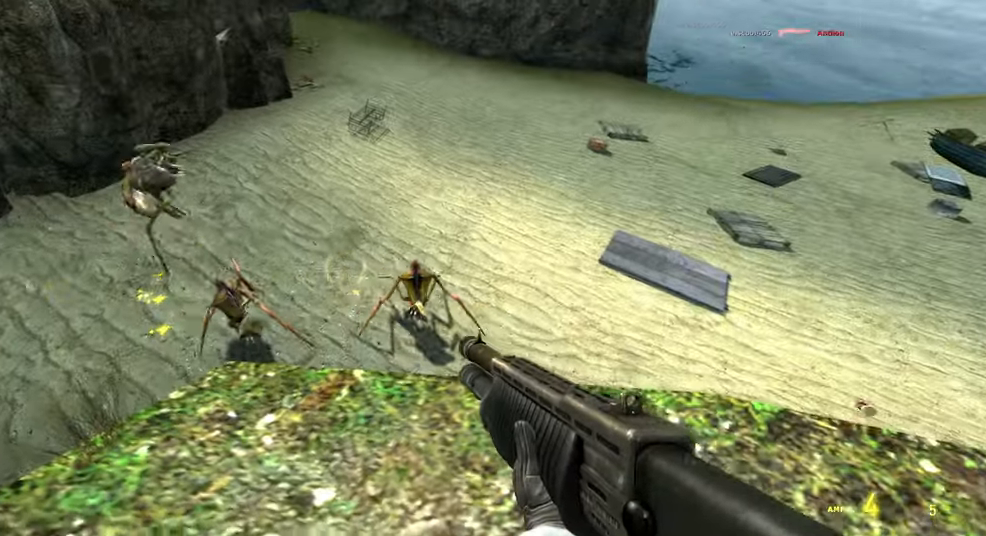
{"keys": [], "mouse": [], "events": [[250, "d", "down"], [284, "d", "up"]]}
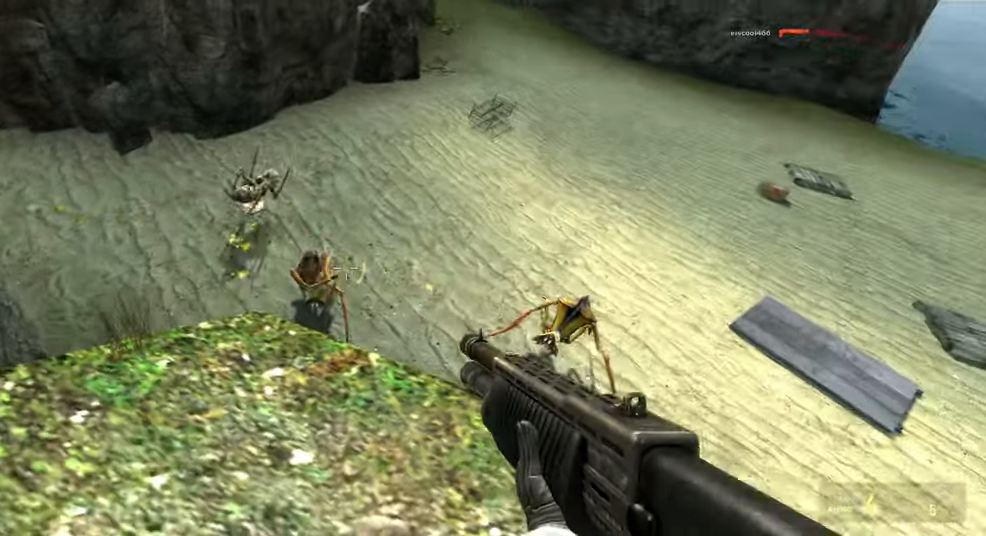
{"keys": ["w"], "mouse": [], "events": [[234, "s", "down"], [317, "a", "down"], [384, "s", "up"], [400, "a", "up"], [500, "w", "down"]]}
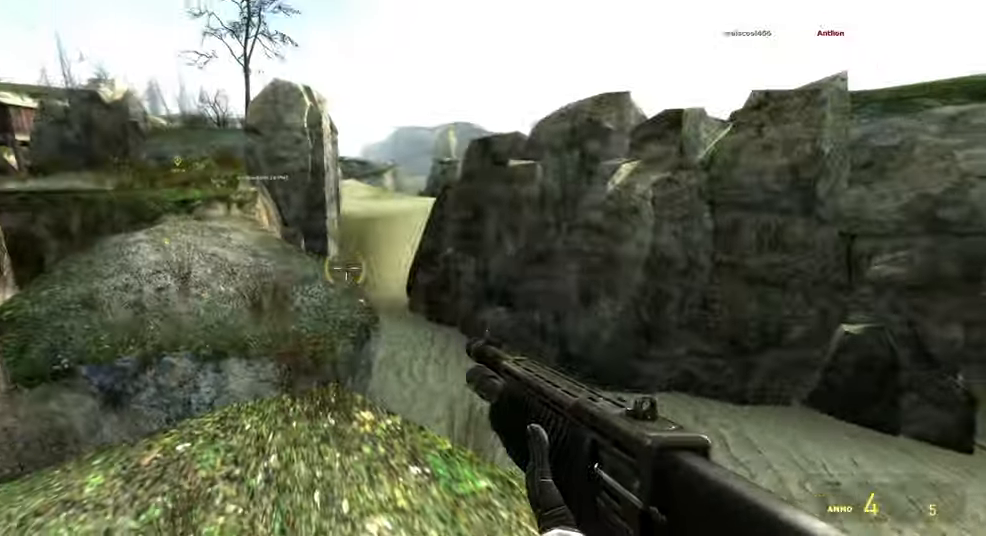
{"keys": ["r", "shift", "w"], "mouse": [], "events": [[67, "shift", "down"], [300, "space", "down"], [400, "space", "up"], [450, "r", "down"]]}
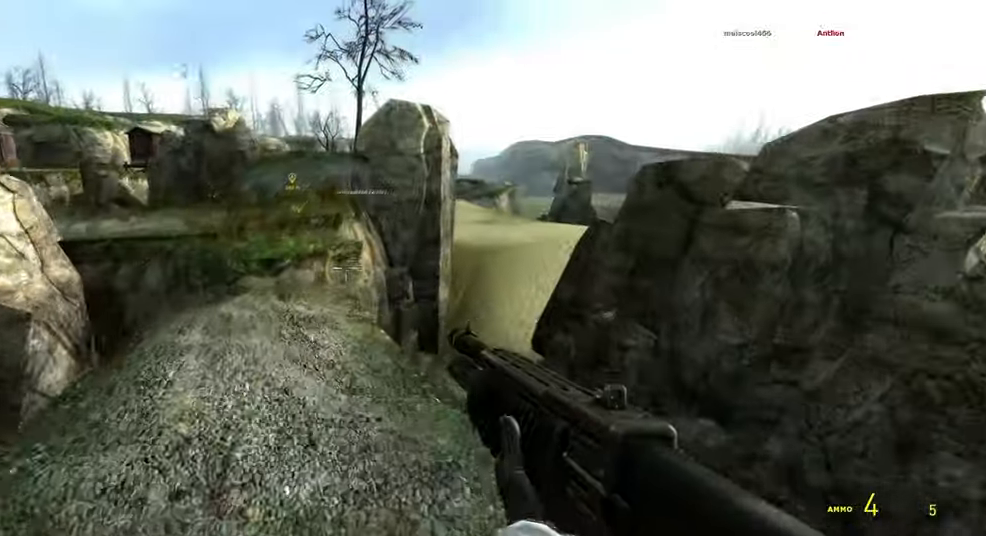
{"keys": ["shift", "w"], "mouse": [], "events": [[17, "a", "down"], [67, "r", "up"], [100, "w", "up"], [234, "w", "down"], [267, "a", "up"]]}
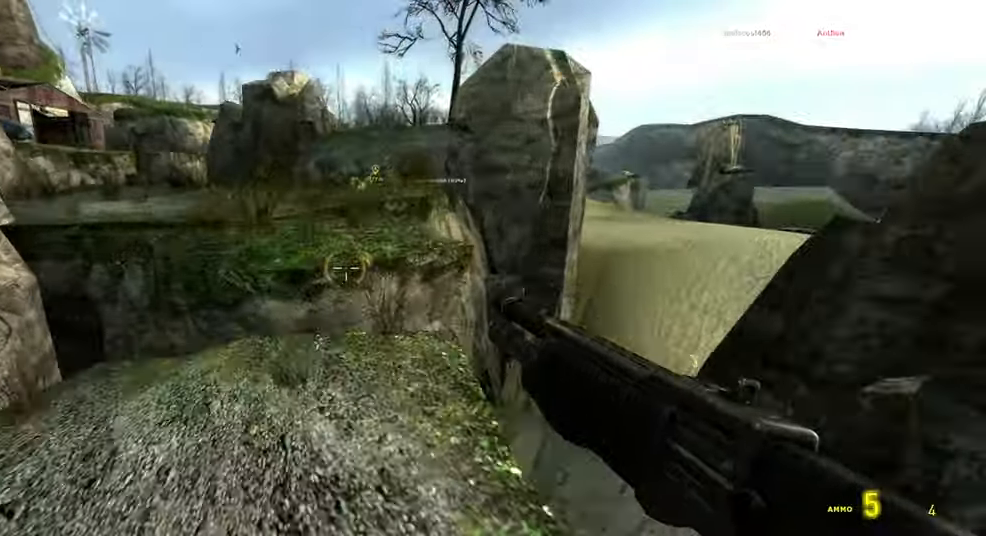
{"keys": ["shift", "w"], "mouse": [], "events": [[234, "space", "down"], [350, "space", "up"]]}
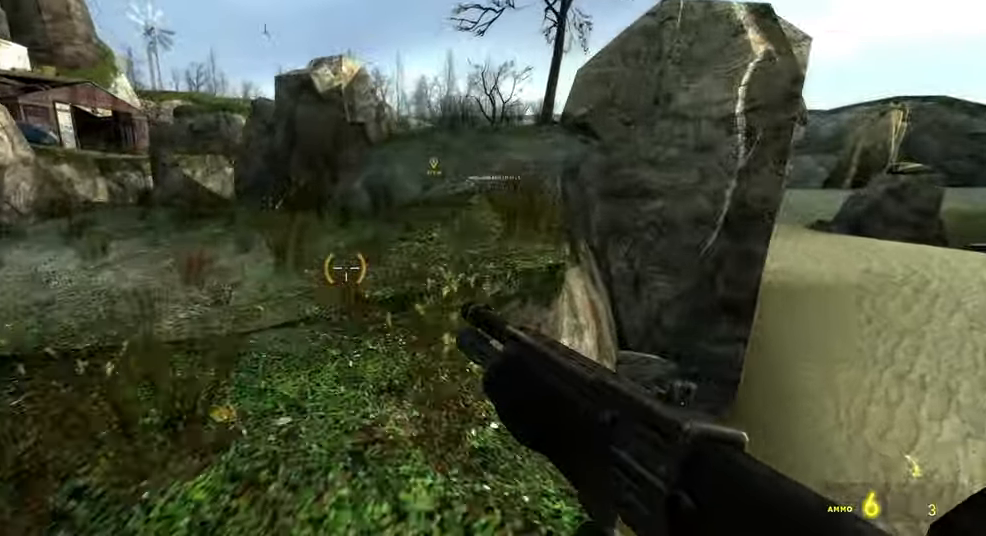
{"keys": ["d"], "mouse": [], "events": [[67, "a", "down"], [184, "a", "up"], [217, "space", "down"], [317, "d", "down"], [350, "space", "up"], [350, "w", "up"], [367, "shift", "up"]]}
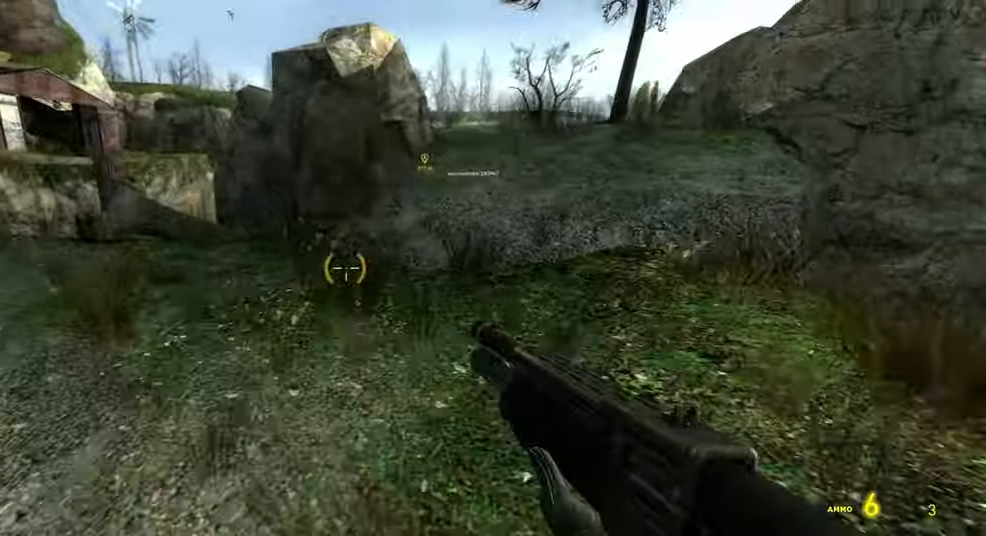
{"keys": ["w"], "mouse": [], "events": [[34, "w", "down"], [84, "d", "up"]]}
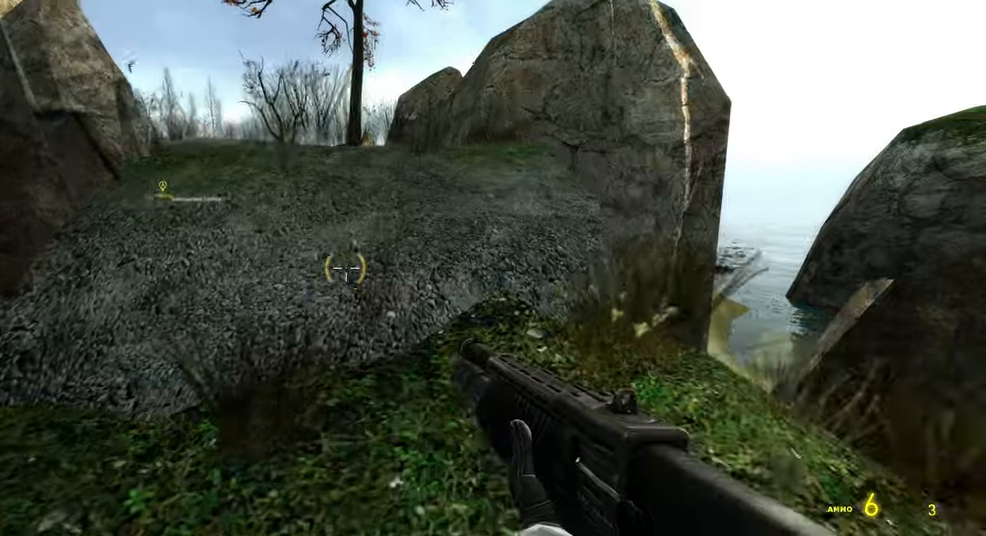
{"keys": ["shift", "w"], "mouse": [], "events": [[116, "shift", "down"]]}
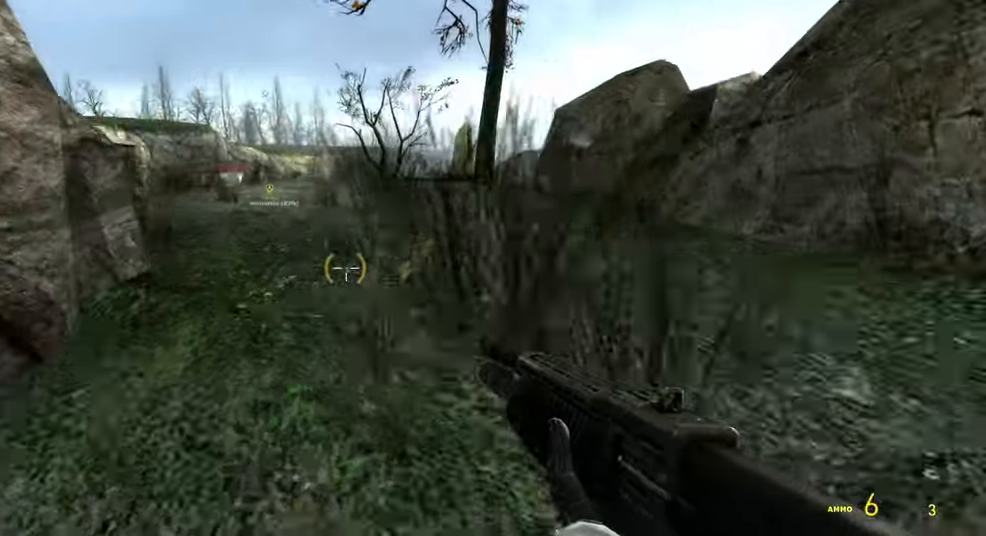
{"keys": ["shift", "w"], "mouse": [], "events": []}
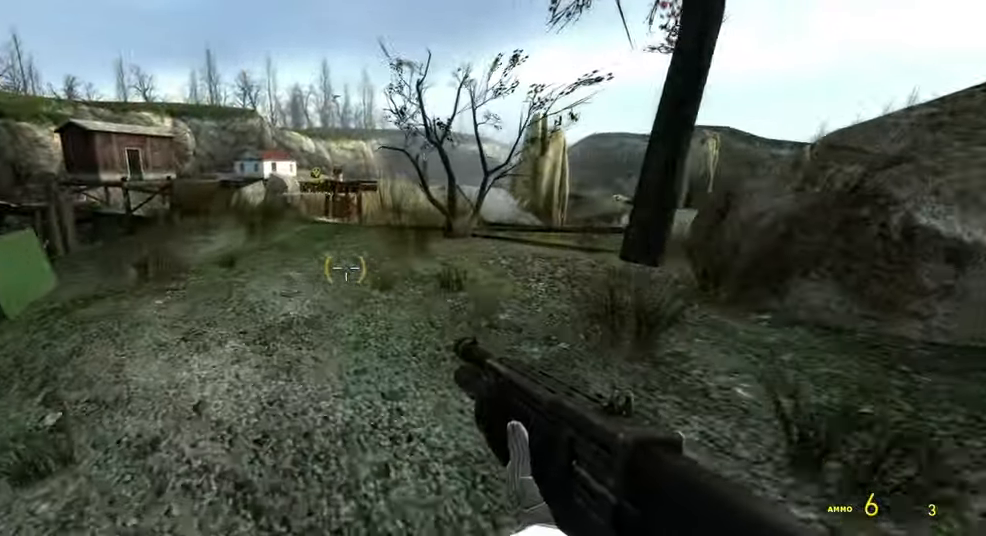
{"keys": ["a", "shift", "w"], "mouse": [], "events": [[16, "space", "down"], [150, "space", "up"], [416, "a", "down"]]}
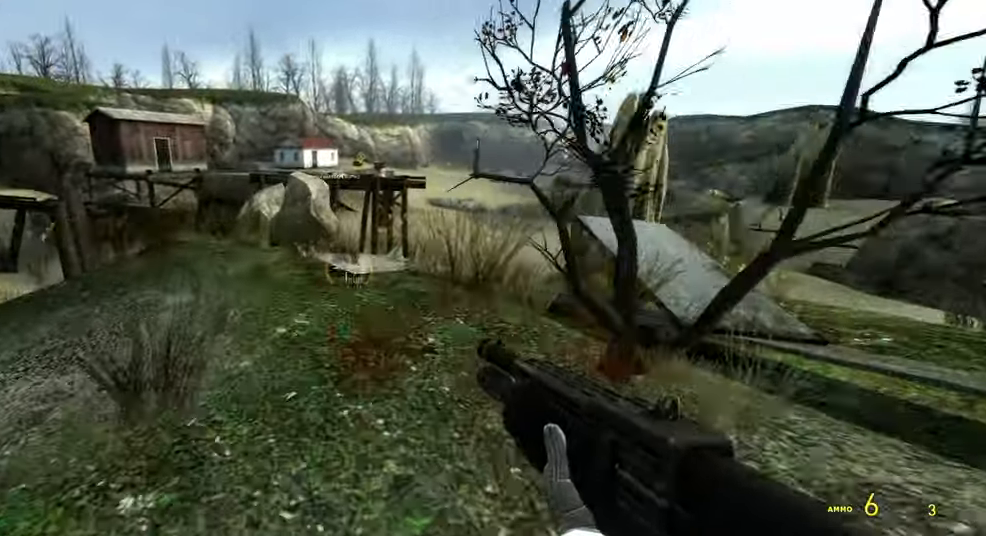
{"keys": ["shift", "w"], "mouse": [], "events": [[50, "space", "down"], [150, "a", "up"], [183, "space", "up"]]}
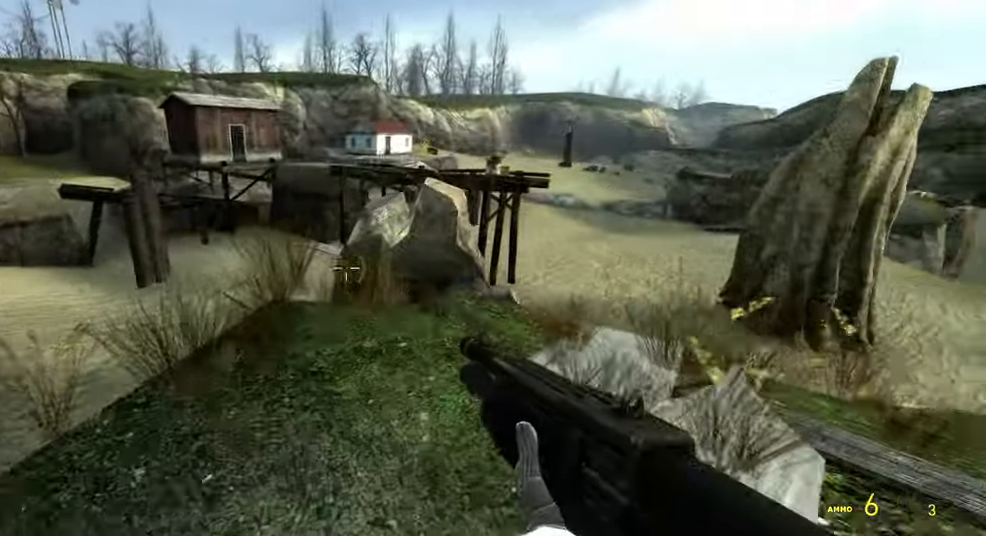
{"keys": ["shift", "w"], "mouse": [], "events": [[33, "shift", "up"], [66, "d", "down"], [216, "d", "up"], [483, "shift", "down"]]}
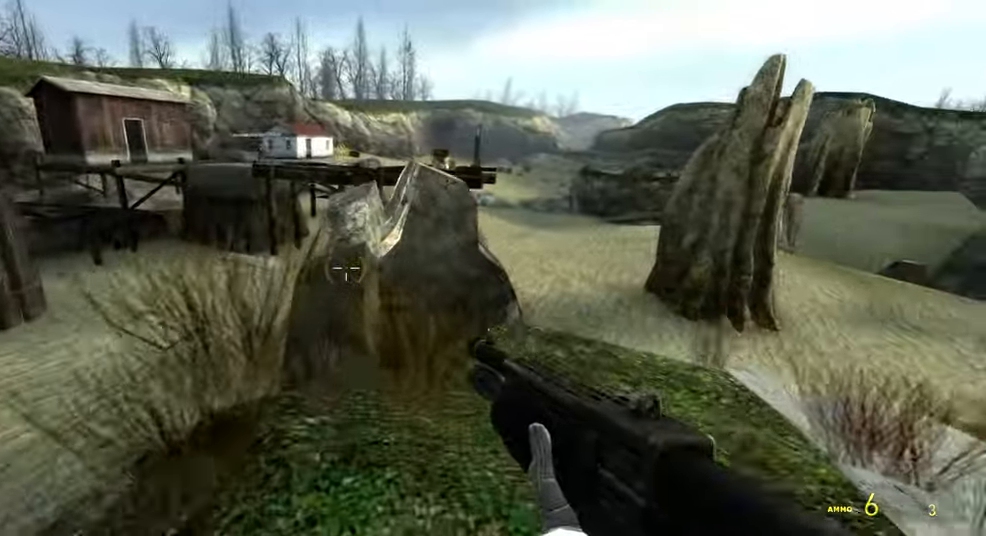
{"keys": ["ctrl"], "mouse": [], "events": [[283, "shift", "up"], [316, "space", "down"], [416, "space", "up"], [450, "ctrl", "down"], [500, "w", "up"]]}
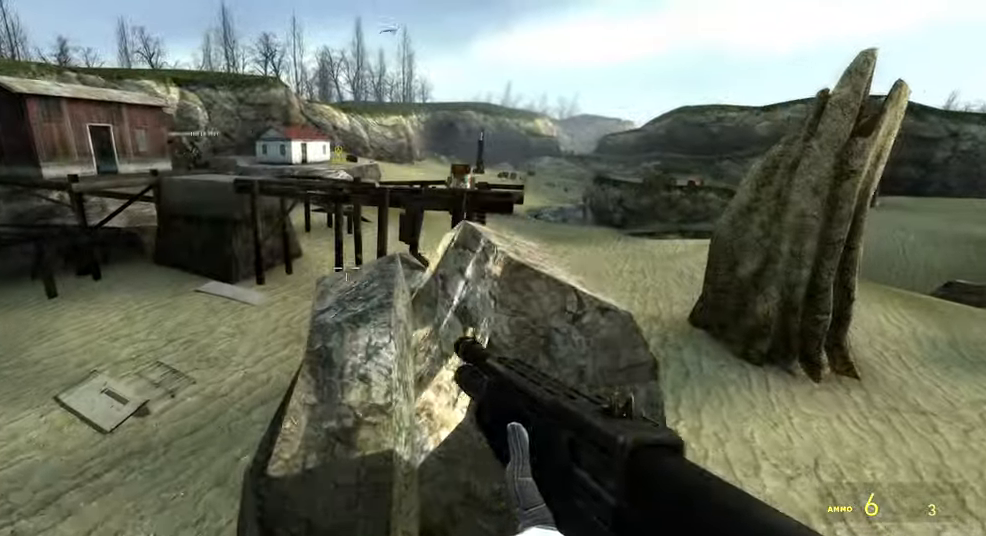
{"keys": ["w"], "mouse": [], "events": [[266, "d", "down"], [300, "w", "down"], [416, "d", "up"], [433, "ctrl", "up"]]}
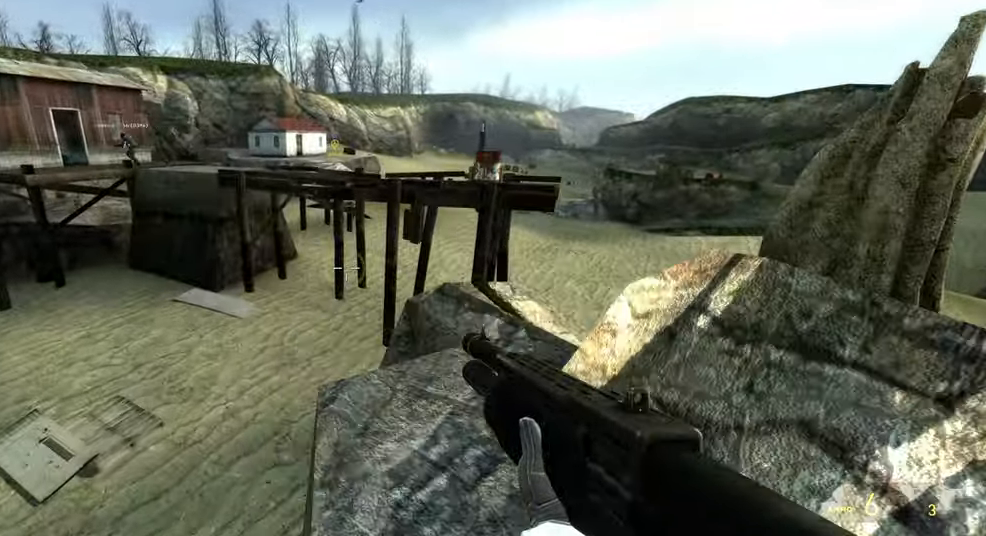
{"keys": [], "mouse": [], "events": [[33, "w", "up"], [216, "w", "down"], [283, "d", "down"], [450, "d", "up"], [483, "w", "up"]]}
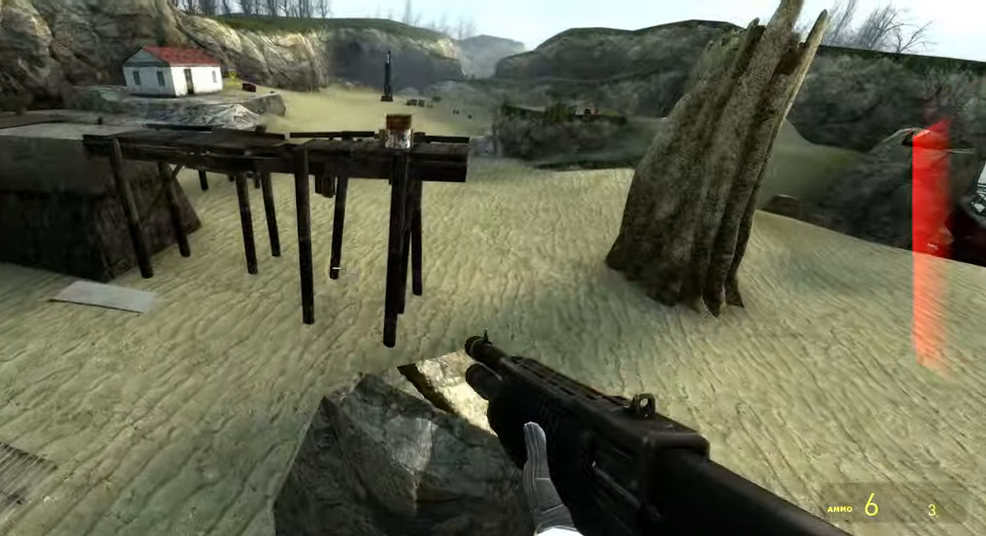
{"keys": [], "mouse": [], "events": [[250, "w", "down"], [383, "d", "down"], [450, "w", "up"], [500, "d", "up"]]}
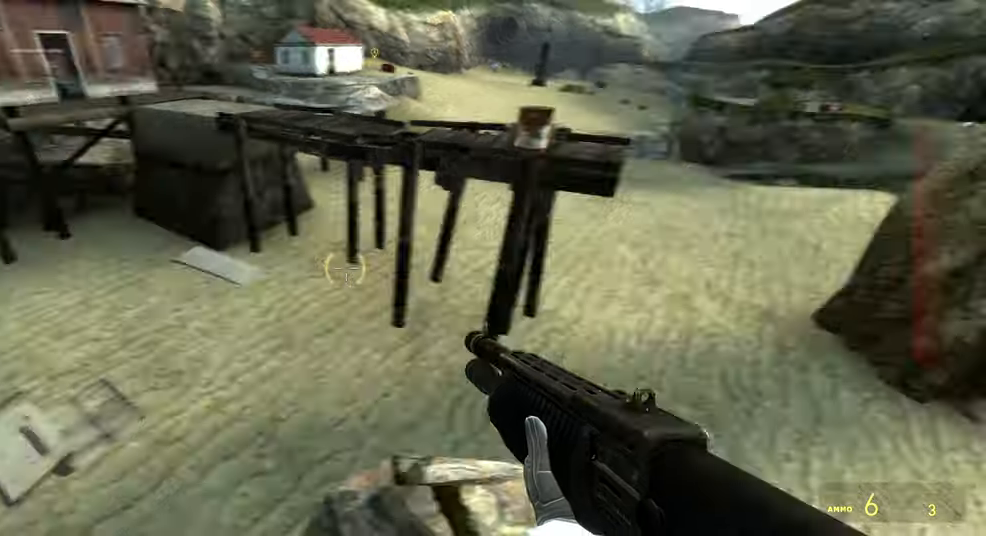
{"keys": [], "mouse": [], "events": [[100, "s", "down"], [150, "a", "down"], [150, "s", "up"], [217, "a", "up"], [350, "w", "down"], [417, "w", "up"]]}
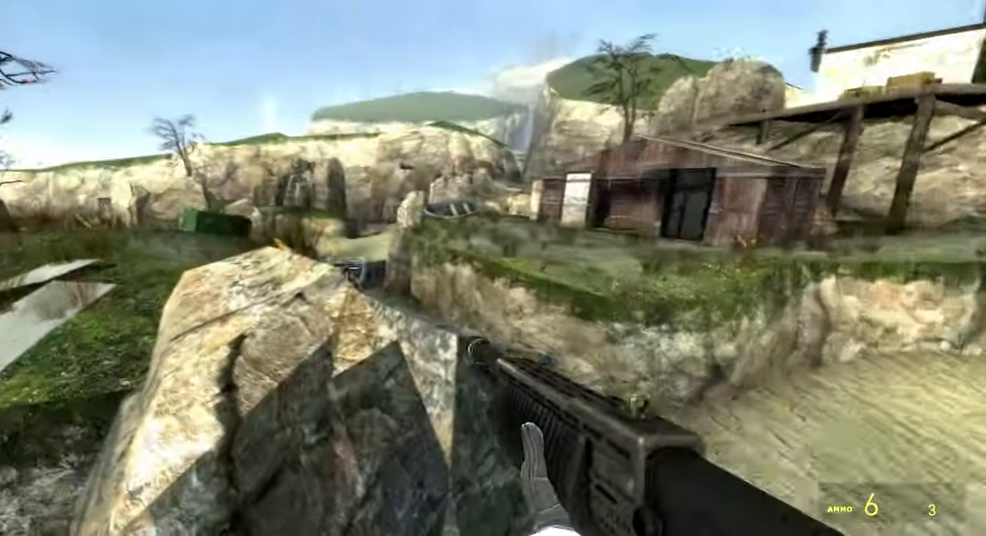
{"keys": [], "mouse": ["left"], "events": [[383, "space", "down"], [483, "space", "up"], [500, "mouse_left", "down"]]}
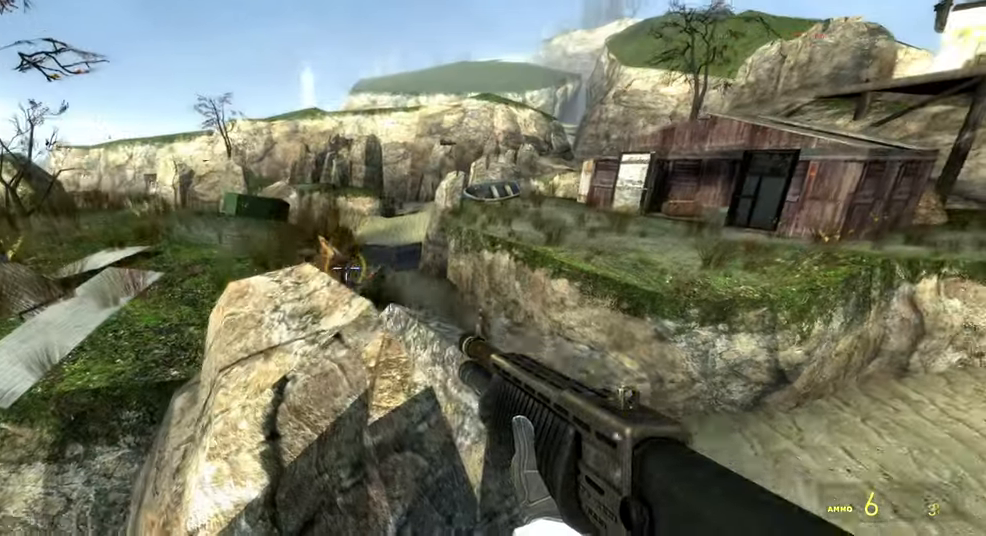
{"keys": [], "mouse": [], "events": [[133, "mouse_left", "up"], [200, "d", "down"], [300, "d", "up"]]}
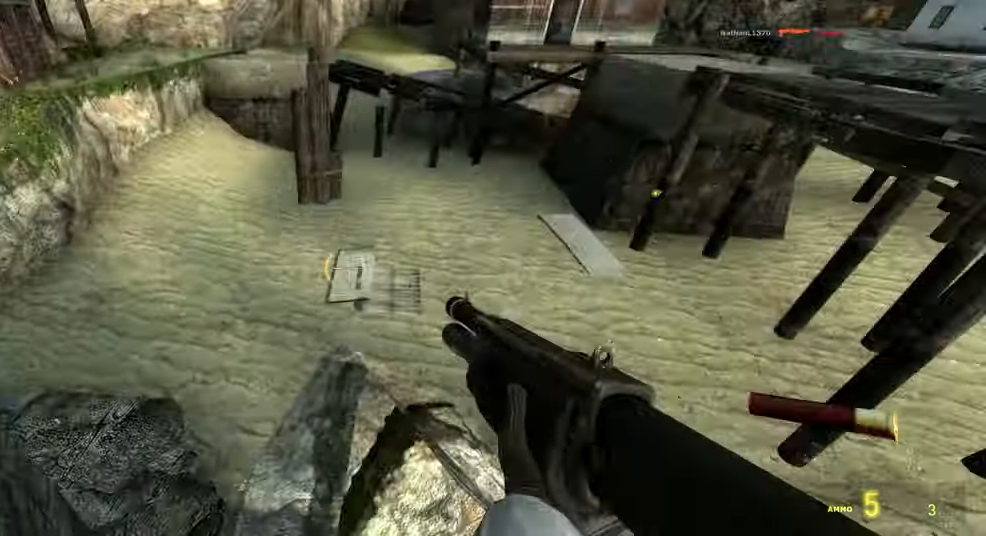
{"keys": ["shift", "w"], "mouse": [], "events": [[17, "w", "down"], [117, "shift", "down"], [317, "d", "down"], [483, "d", "up"]]}
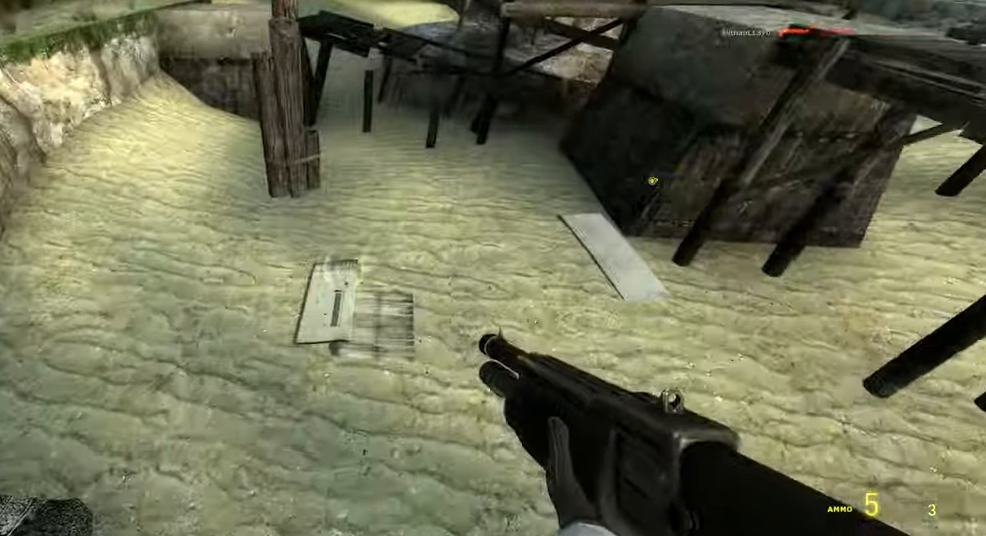
{"keys": ["d"], "mouse": [], "events": [[250, "shift", "up"], [283, "d", "down"], [283, "w", "up"]]}
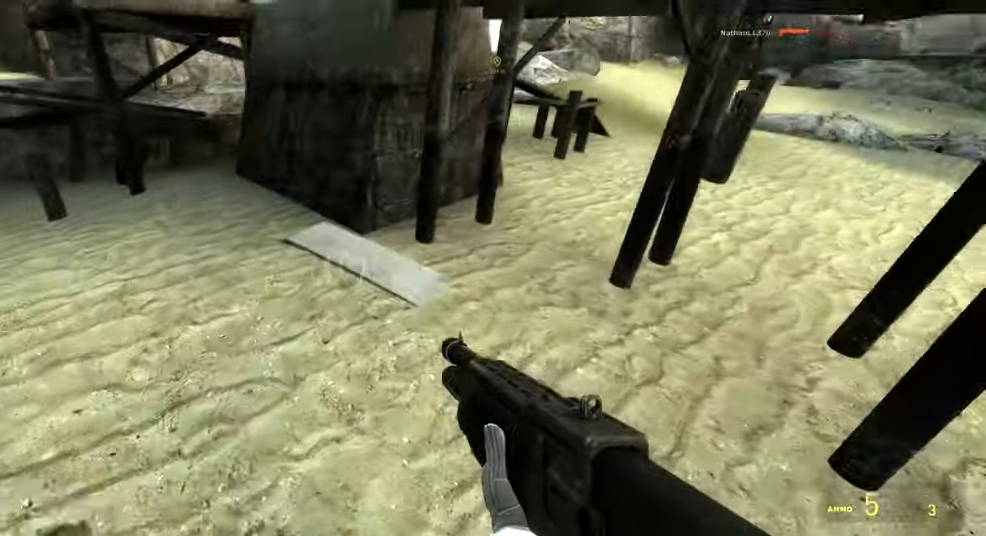
{"keys": ["shift", "w"], "mouse": [], "events": [[67, "w", "down"], [150, "d", "up"], [283, "shift", "down"]]}
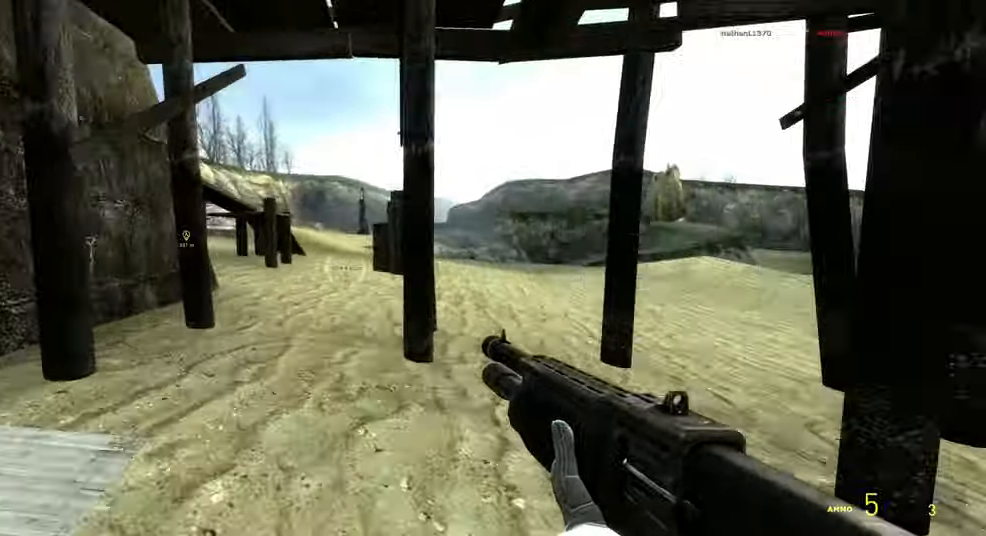
{"keys": ["a", "d", "shift", "space", "w"], "mouse": [], "events": [[67, "r", "down"], [200, "r", "up"], [367, "a", "down"], [433, "space", "down"], [500, "d", "down"]]}
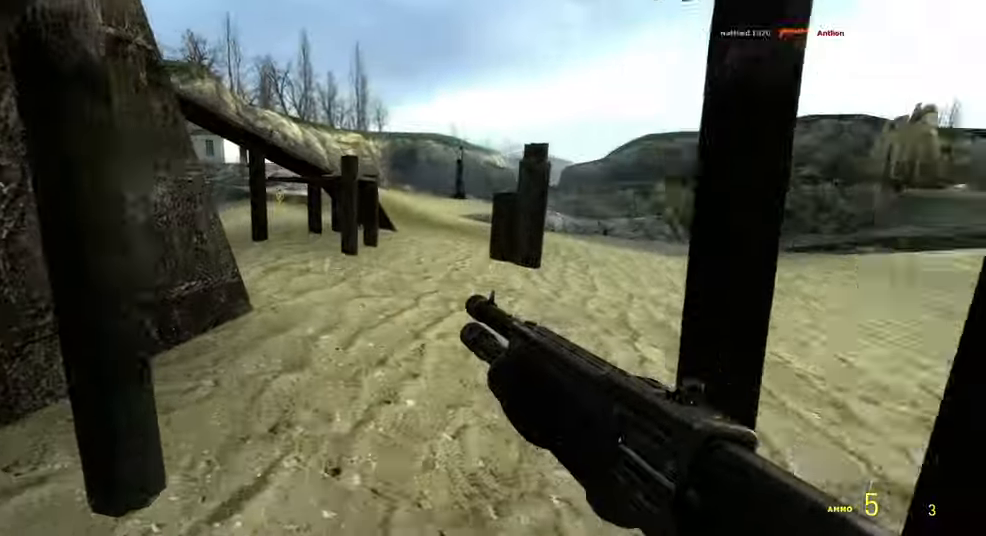
{"keys": ["shift", "w"], "mouse": [], "events": [[50, "a", "up"], [50, "w", "up"], [83, "space", "up"], [317, "w", "down"], [350, "d", "up"]]}
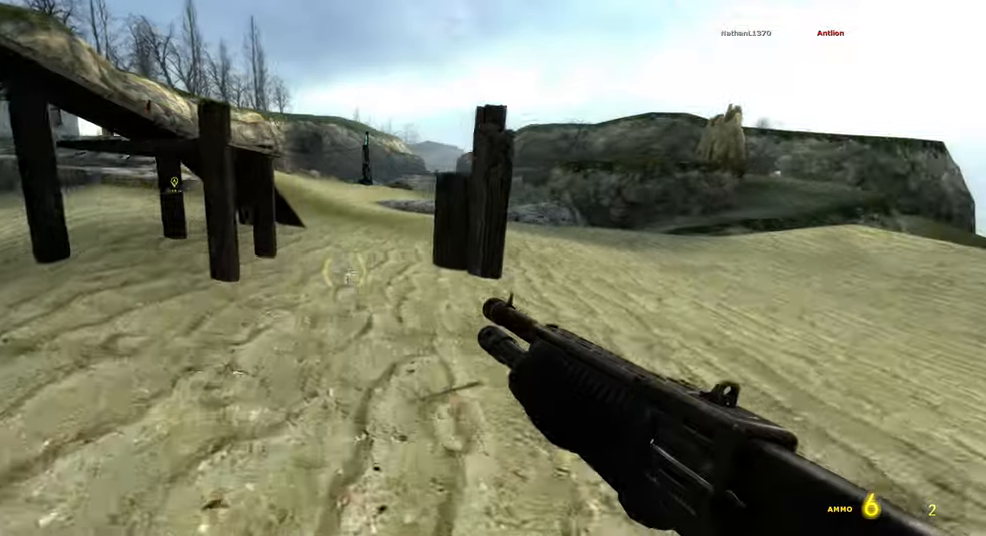
{"keys": ["shift", "w"], "mouse": [], "events": [[17, "space", "down"], [100, "space", "up"]]}
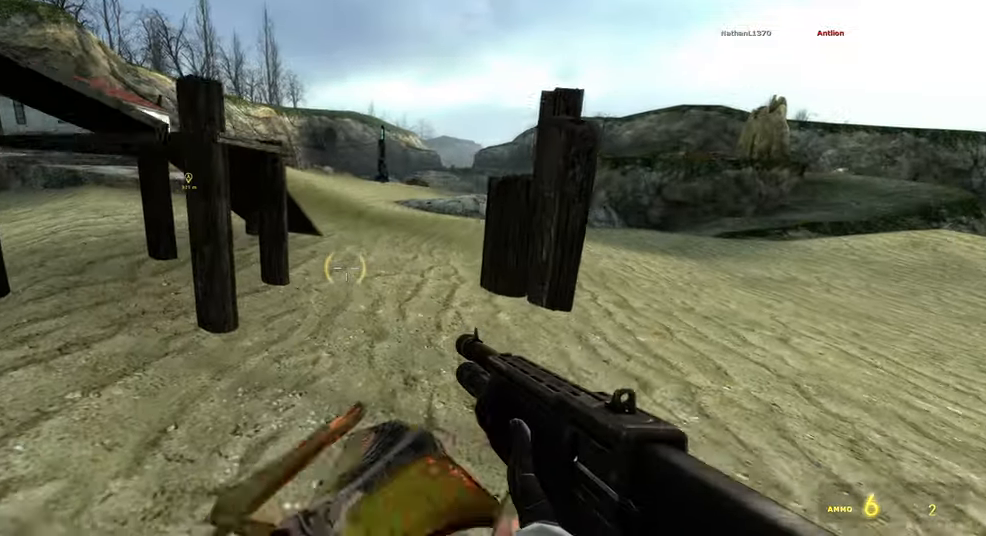
{"keys": [], "mouse": ["left"], "events": [[84, "w", "up"], [134, "d", "down"], [134, "shift", "up"], [217, "d", "up"], [300, "mouse_left", "down"], [300, "s", "down"], [384, "a", "down"], [417, "s", "up"], [467, "a", "up"]]}
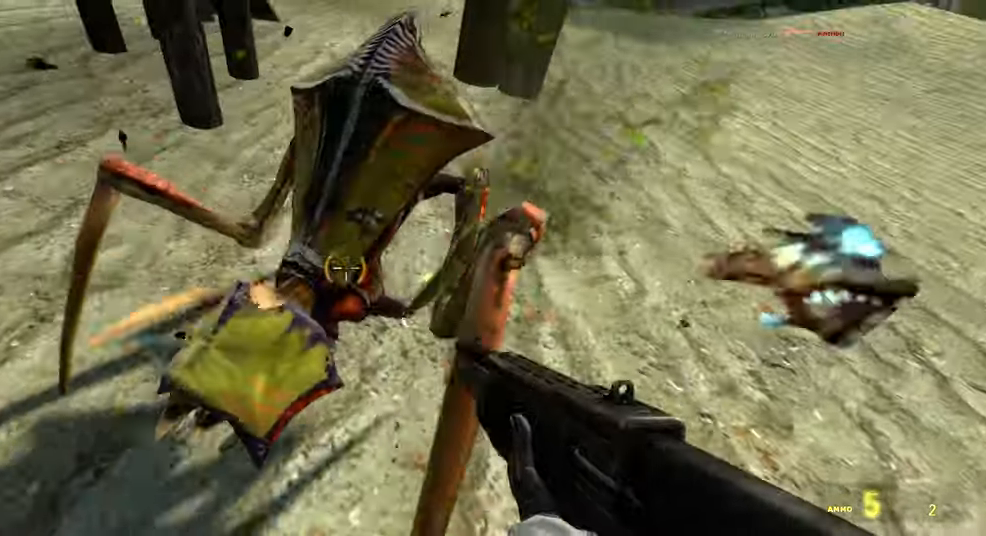
{"keys": [], "mouse": [], "events": [[17, "w", "down"], [50, "mouse_left", "up"], [117, "shift", "down"], [250, "d", "down"], [384, "d", "up"], [417, "shift", "up"], [467, "w", "up"]]}